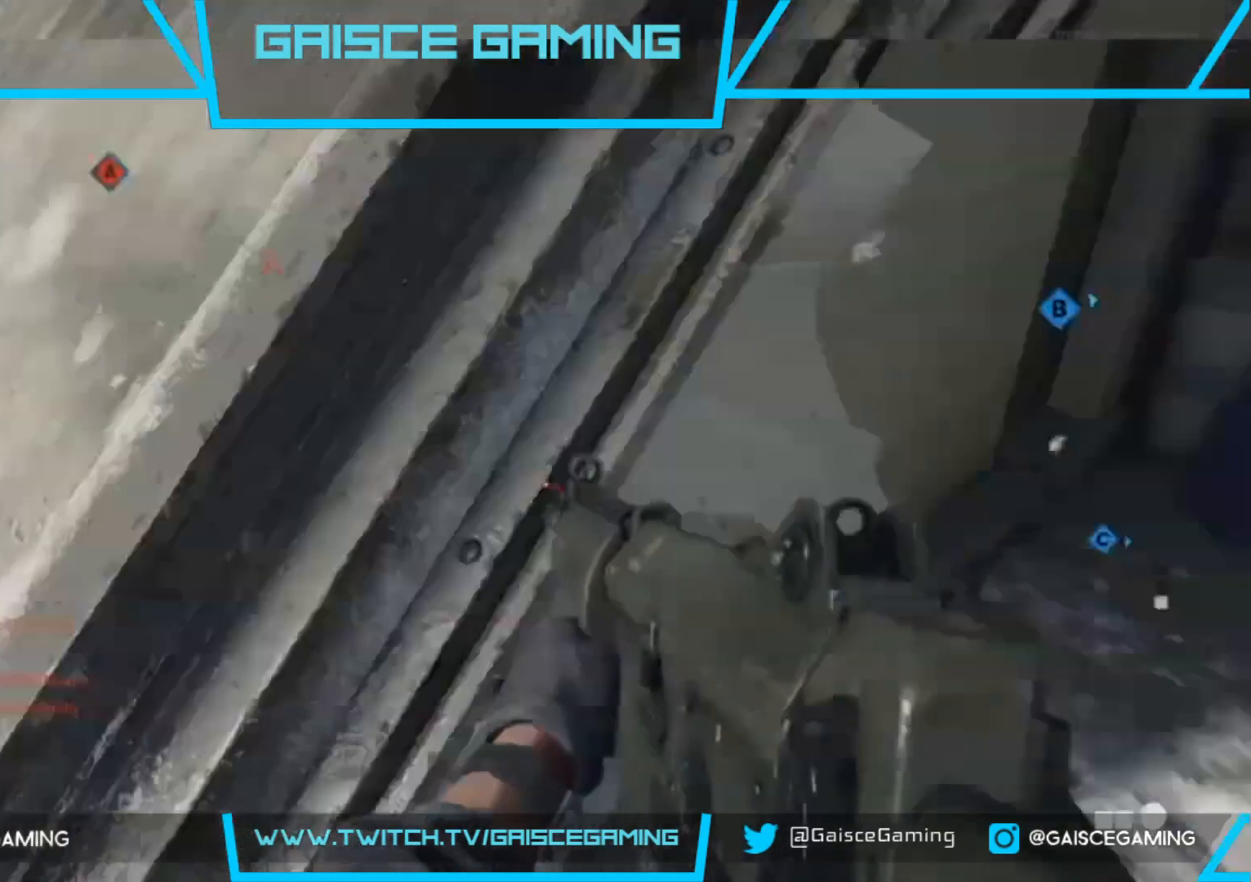
Gameplay with a controller (PlayStation layout); each line is a JSON object with the inputs held at the frame after it. "events" lists button and stick changes between this image and that frame as [ms after this image, input, new state], when the widget could be followed in between.
{"buttons": [], "left_stick": "up-right", "right_stick": "right", "events": [[17, "right_stick", "center"], [33, "left_stick", "center"], [83, "right_stick", "left"], [100, "left_stick", "left"], [200, "left_stick", "center"], [317, "right_stick", "center"], [383, "right_stick", "right"], [500, "left_stick", "up-right"]]}
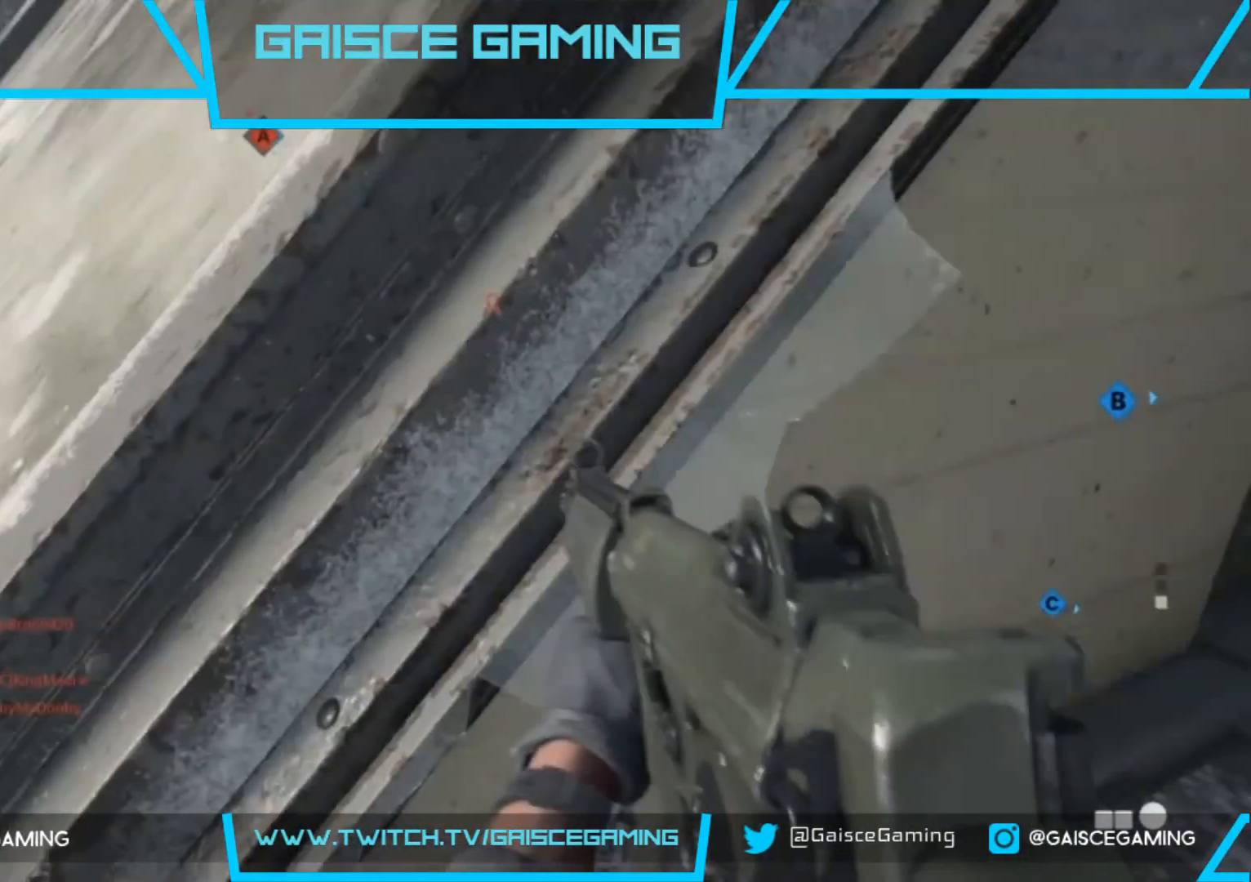
{"buttons": [], "left_stick": "up", "right_stick": "center", "events": [[33, "right_stick", "up-right"], [200, "L3", "down"], [217, "left_stick", "up"], [233, "right_stick", "center"], [400, "L3", "up"]]}
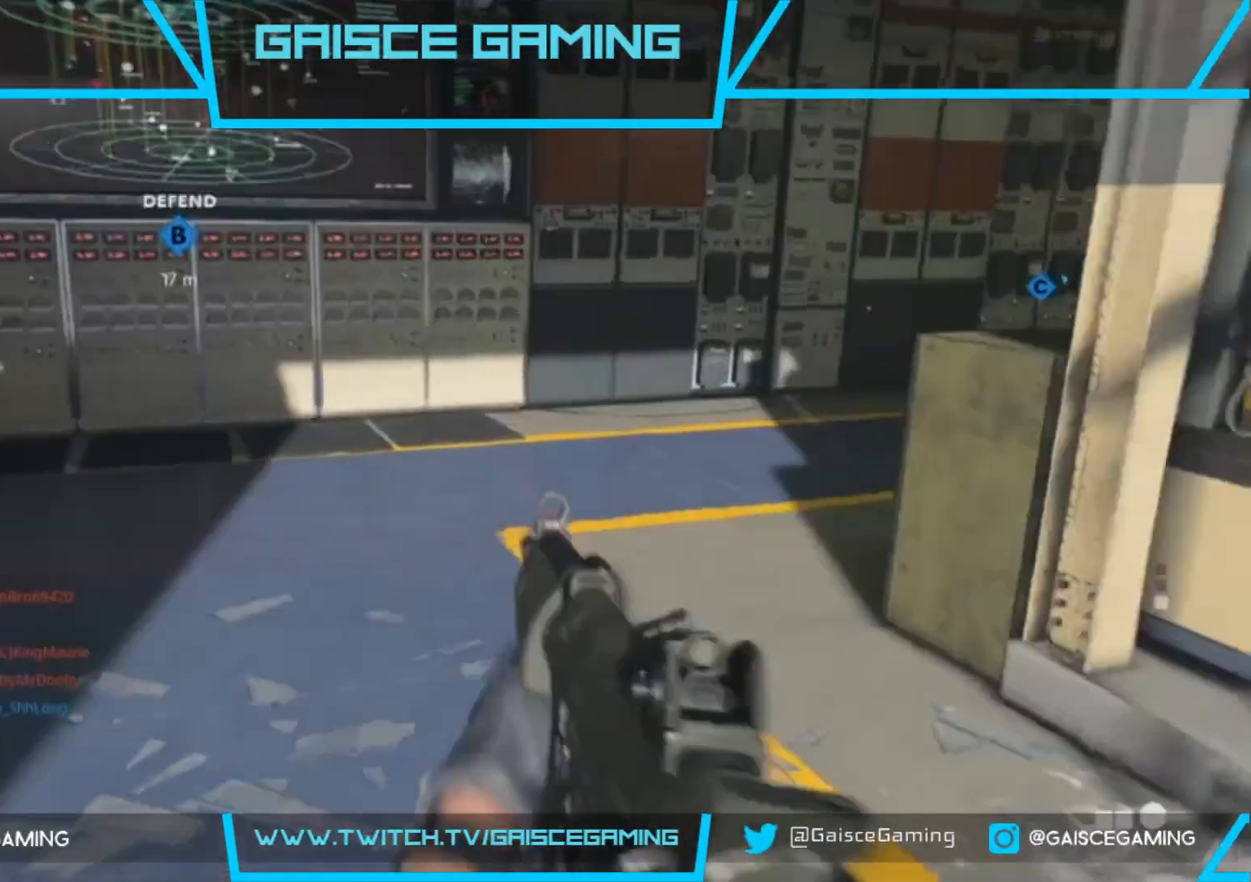
{"buttons": [], "left_stick": "up", "right_stick": "right", "events": [[167, "right_stick", "right"]]}
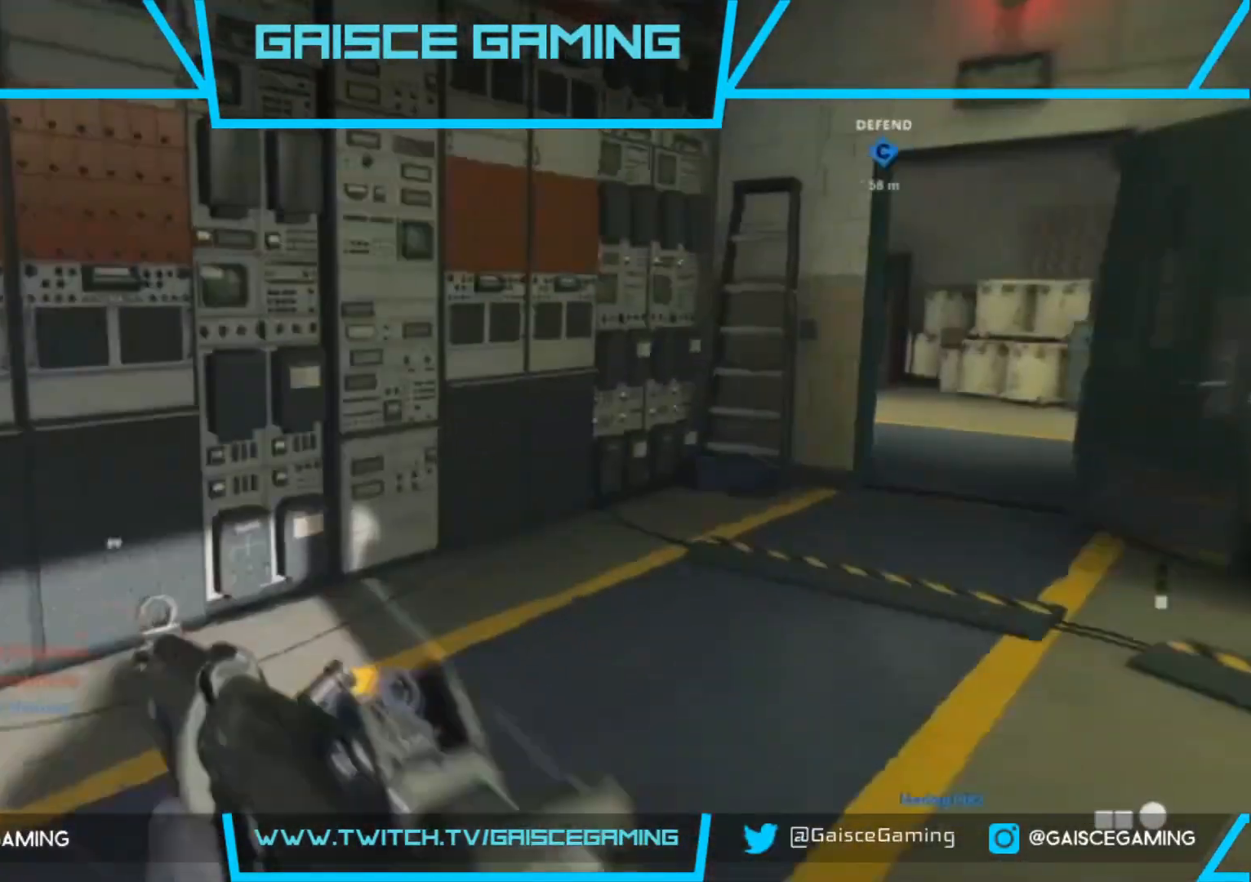
{"buttons": [], "left_stick": "up", "right_stick": "center", "events": [[83, "right_stick", "center"], [200, "right_stick", "right"], [383, "right_stick", "center"]]}
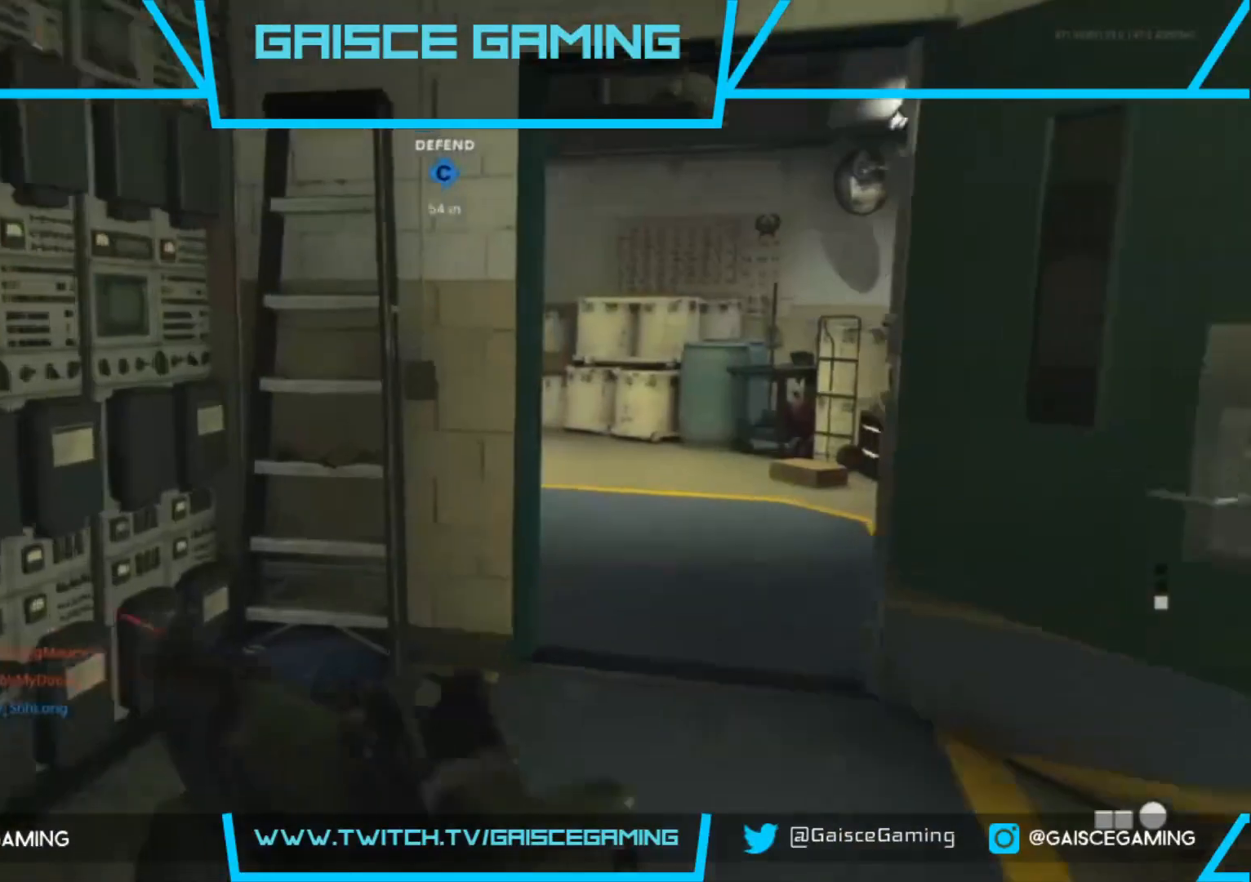
{"buttons": [], "left_stick": "up", "right_stick": "left", "events": [[467, "right_stick", "left"]]}
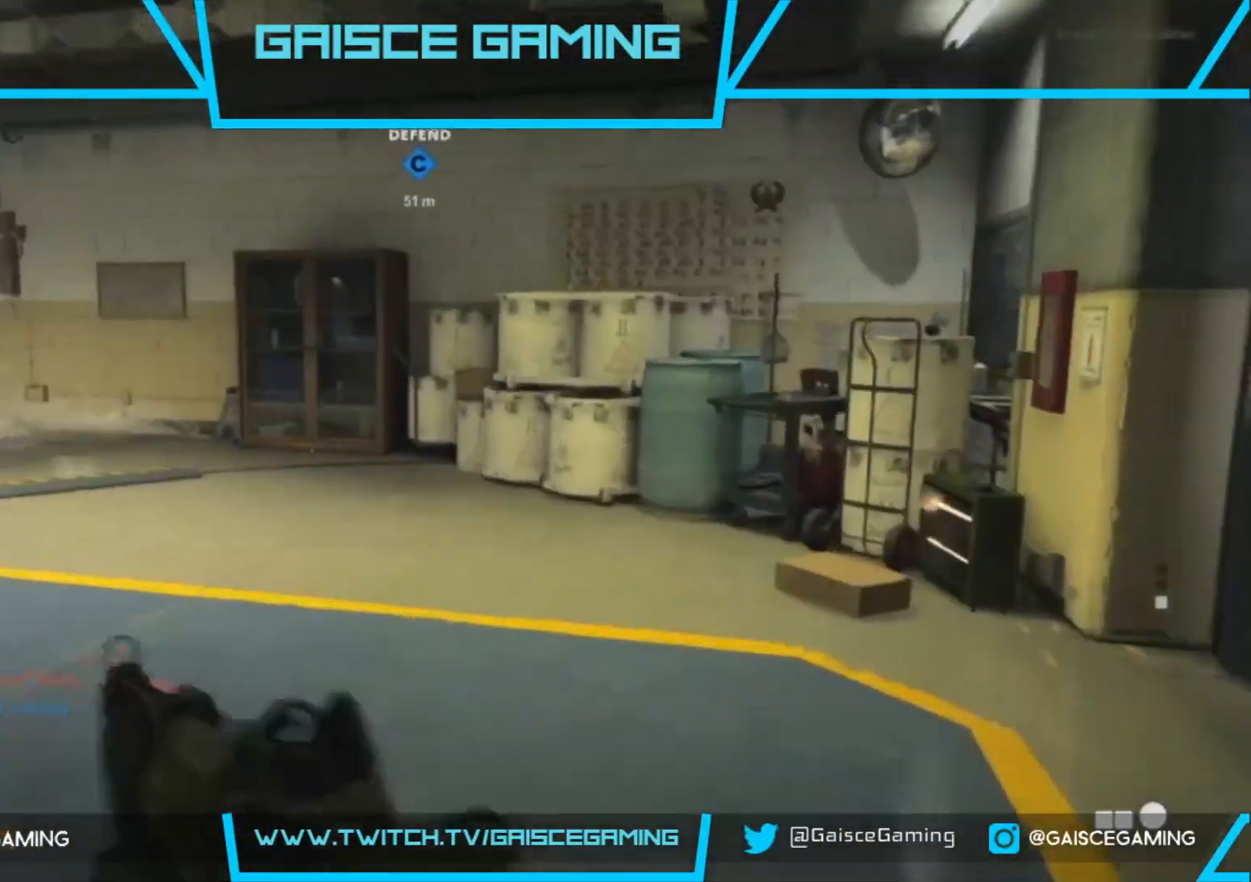
{"buttons": [], "left_stick": "up", "right_stick": "left", "events": []}
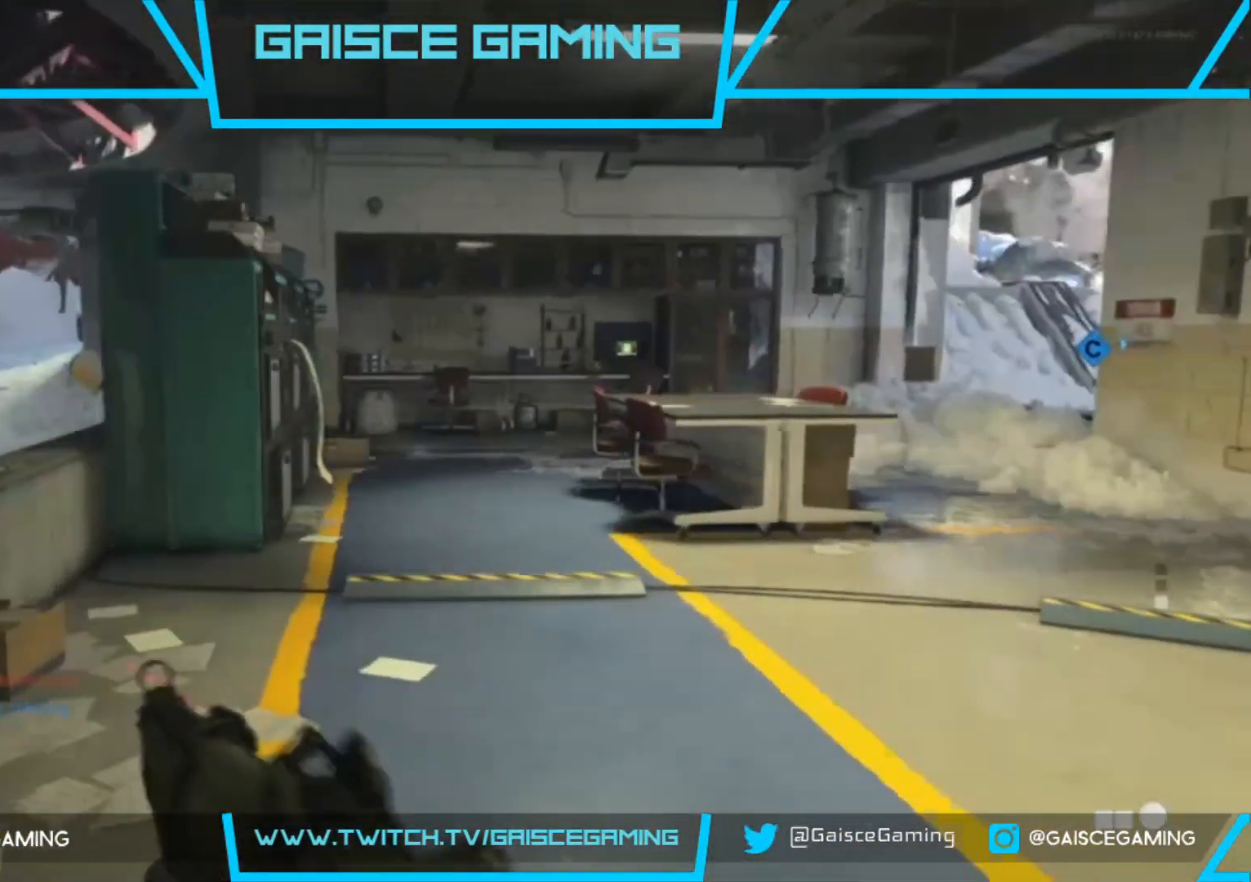
{"buttons": [], "left_stick": "up", "right_stick": "center", "events": [[433, "right_stick", "center"]]}
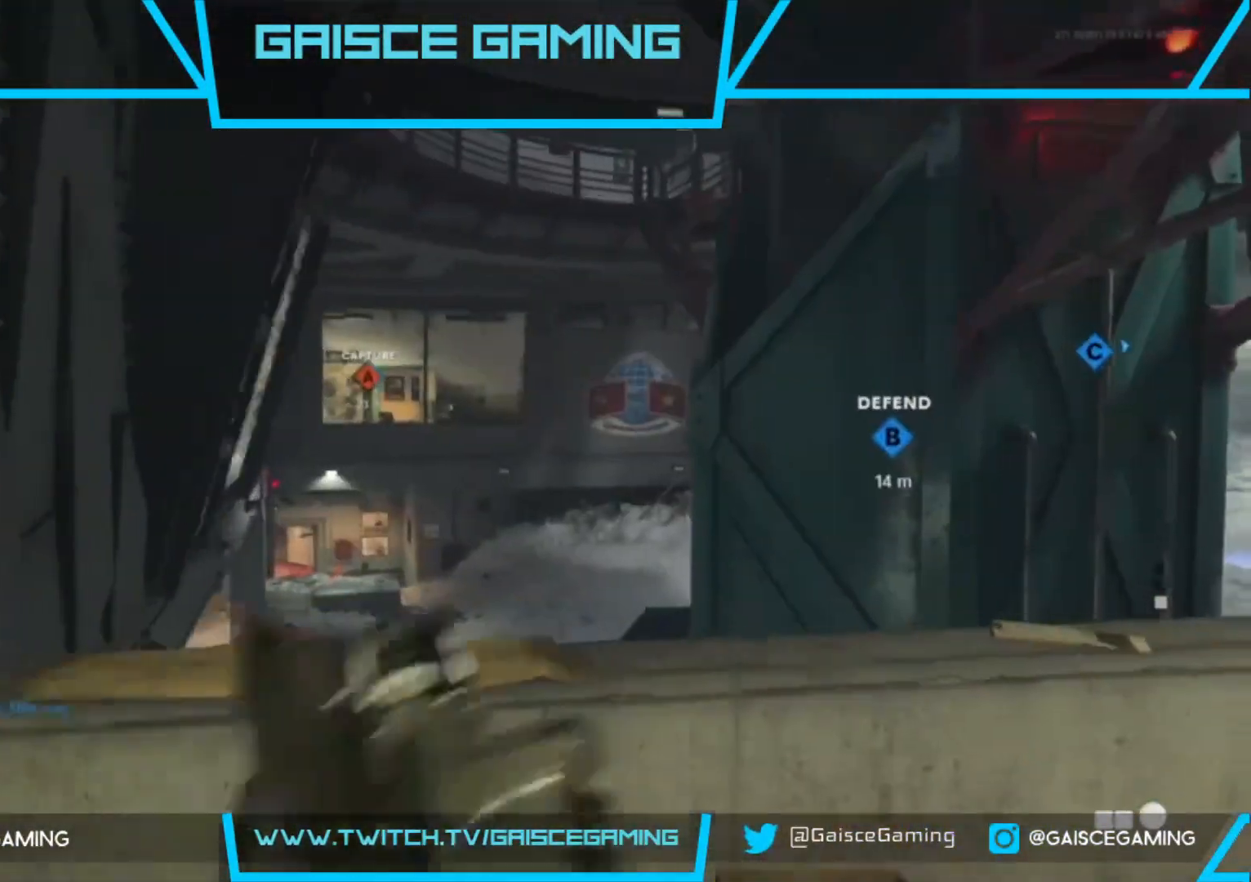
{"buttons": [], "left_stick": "up-right", "right_stick": "center", "events": [[383, "left_stick", "up-right"]]}
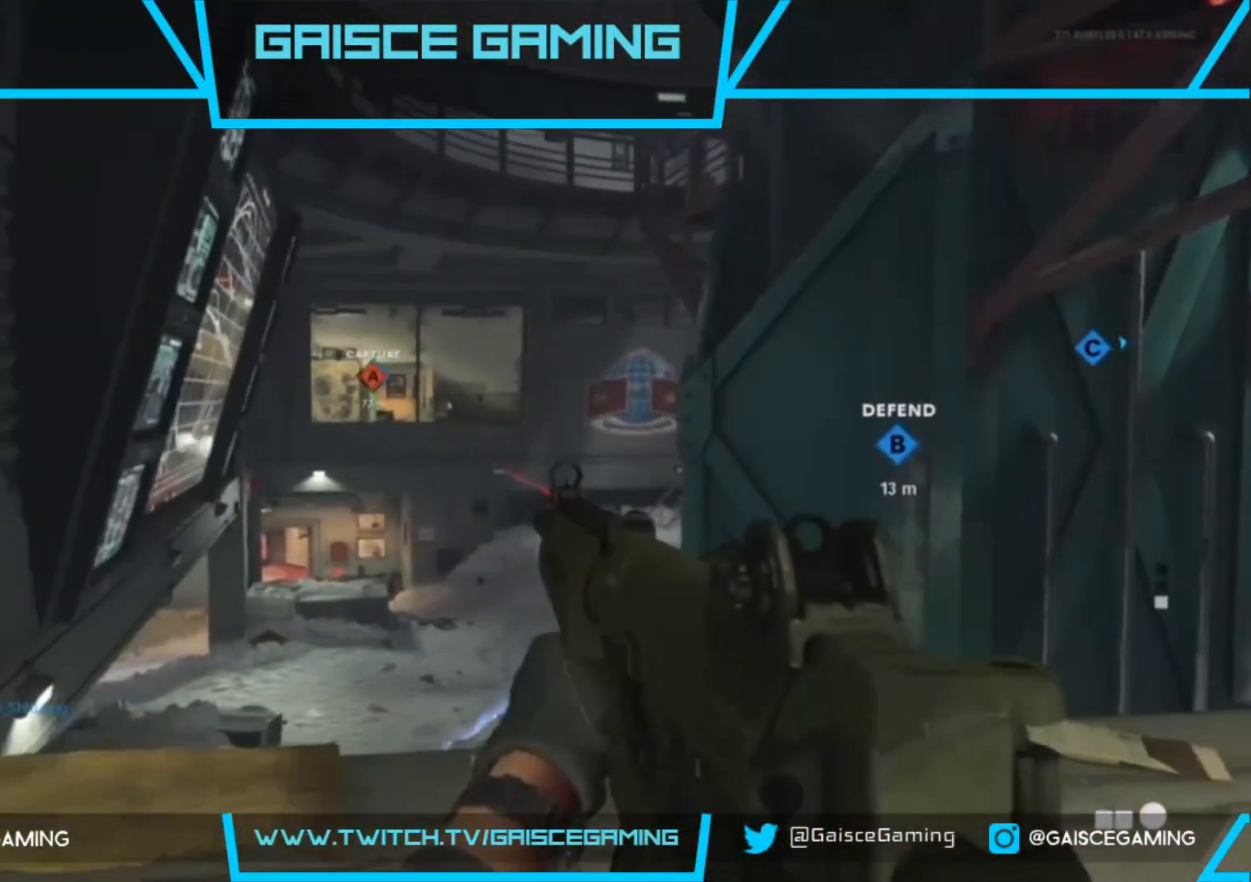
{"buttons": [], "left_stick": "right", "right_stick": "center", "events": [[150, "left_stick", "right"]]}
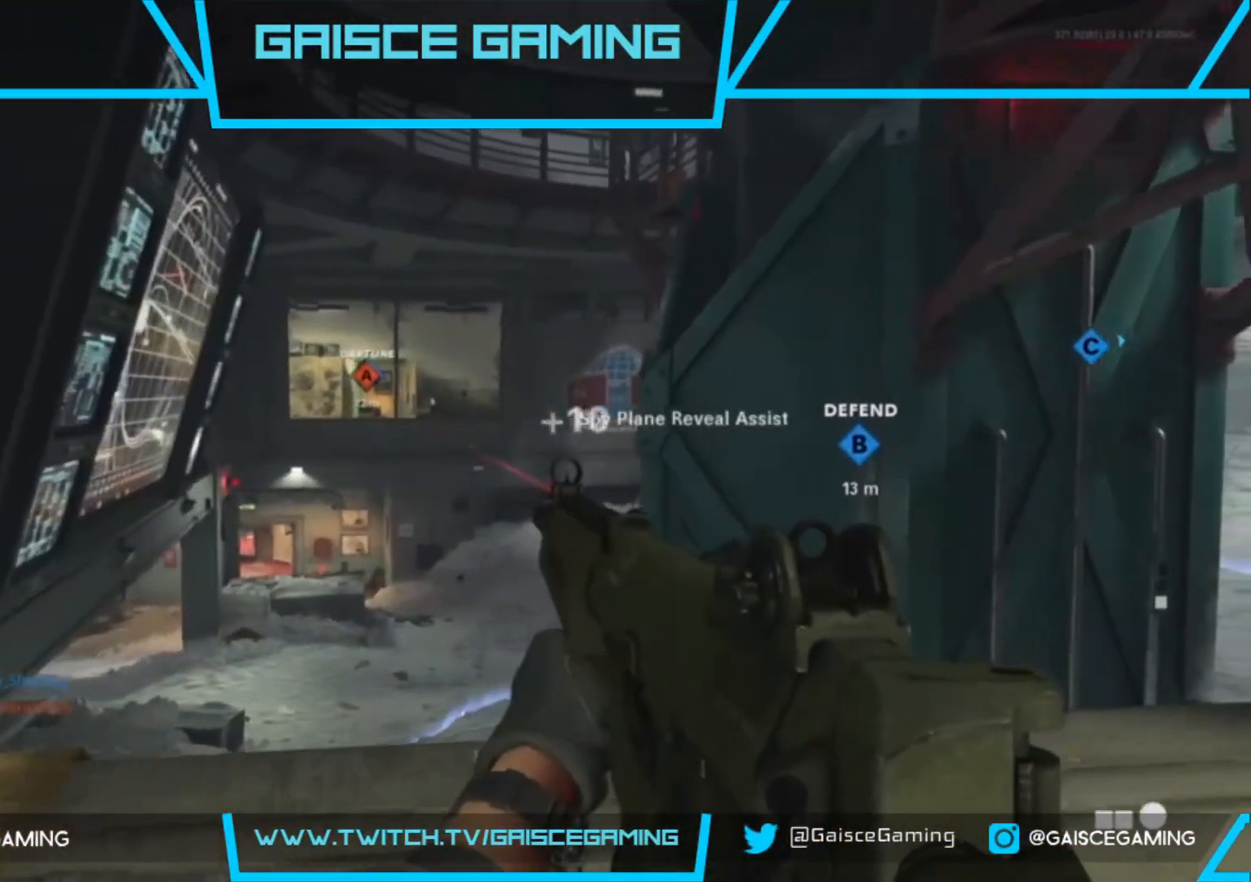
{"buttons": [], "left_stick": "up-right", "right_stick": "down-right", "events": [[267, "right_stick", "right"], [367, "left_stick", "up-right"], [433, "right_stick", "down-right"]]}
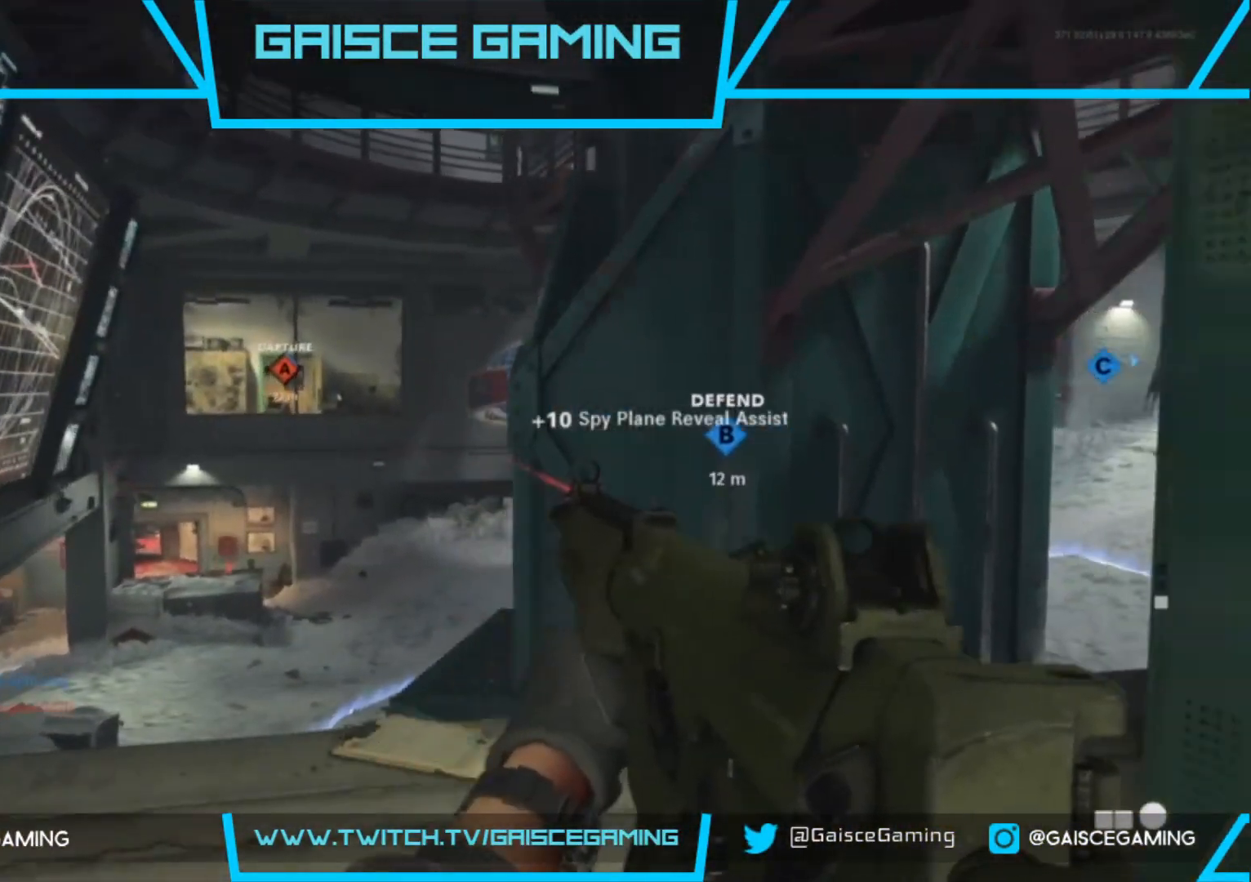
{"buttons": [], "left_stick": "up-left", "right_stick": "center", "events": [[67, "left_stick", "up-left"], [150, "right_stick", "center"], [267, "CROSS", "down"], [383, "CROSS", "up"]]}
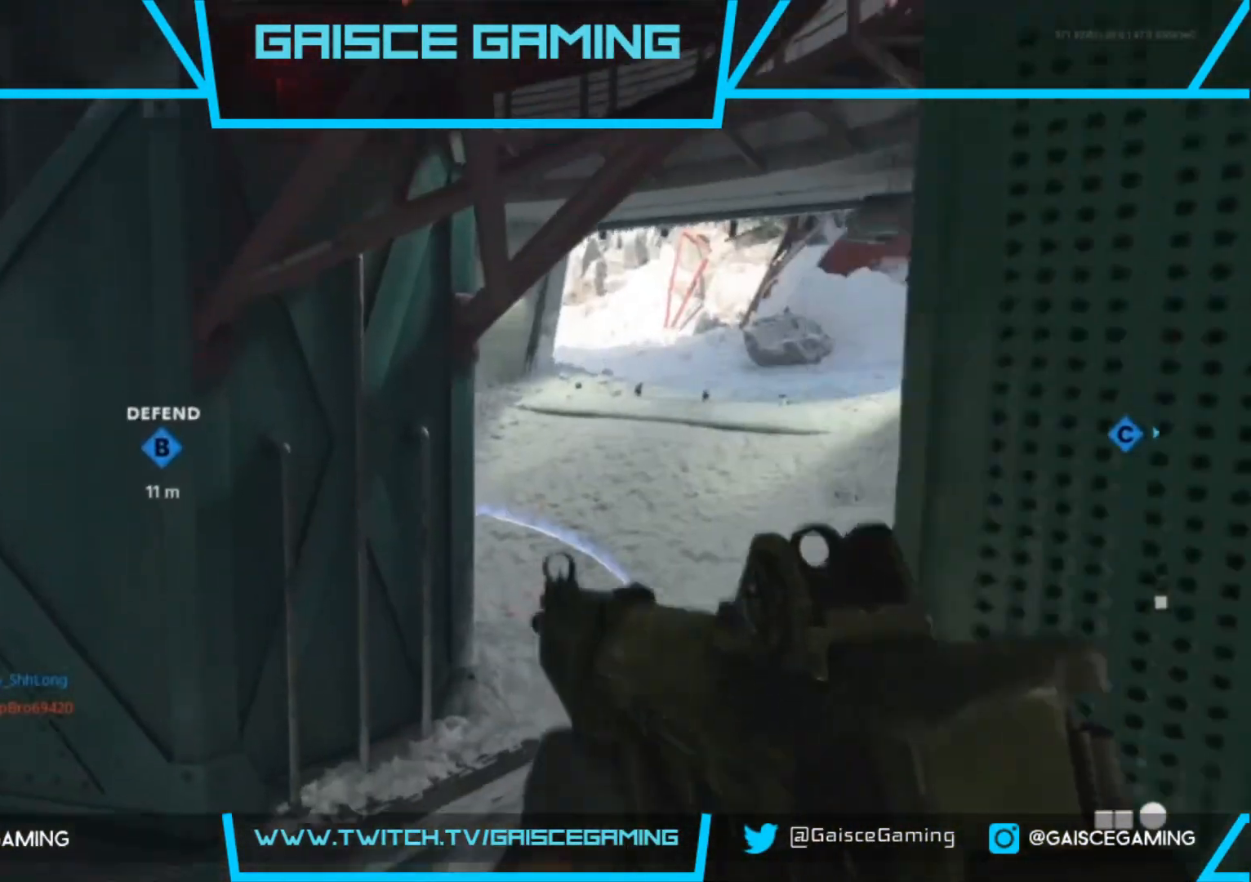
{"buttons": [], "left_stick": "up-left", "right_stick": "center", "events": [[150, "right_stick", "right"], [383, "right_stick", "center"]]}
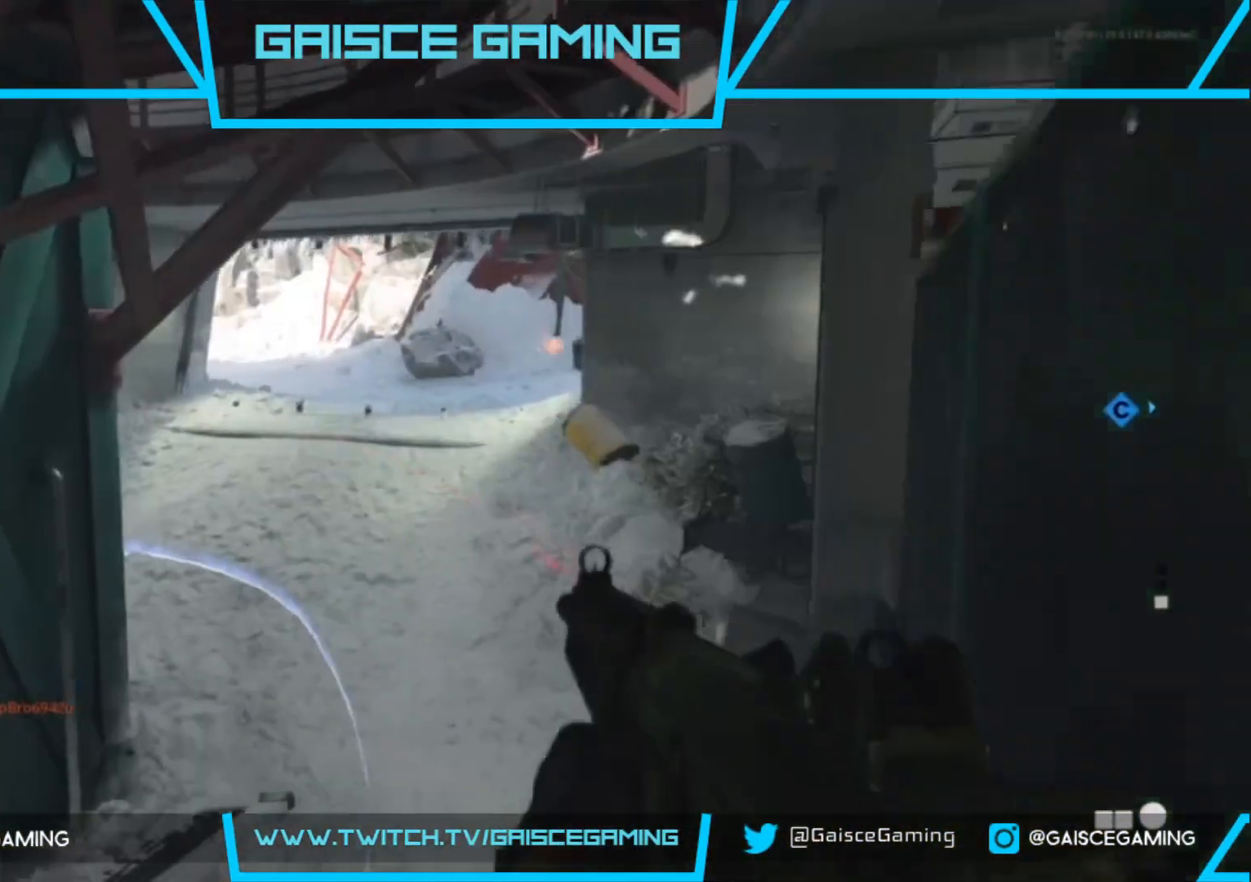
{"buttons": [], "left_stick": "up", "right_stick": "up", "events": [[67, "left_stick", "up"], [233, "right_stick", "up"]]}
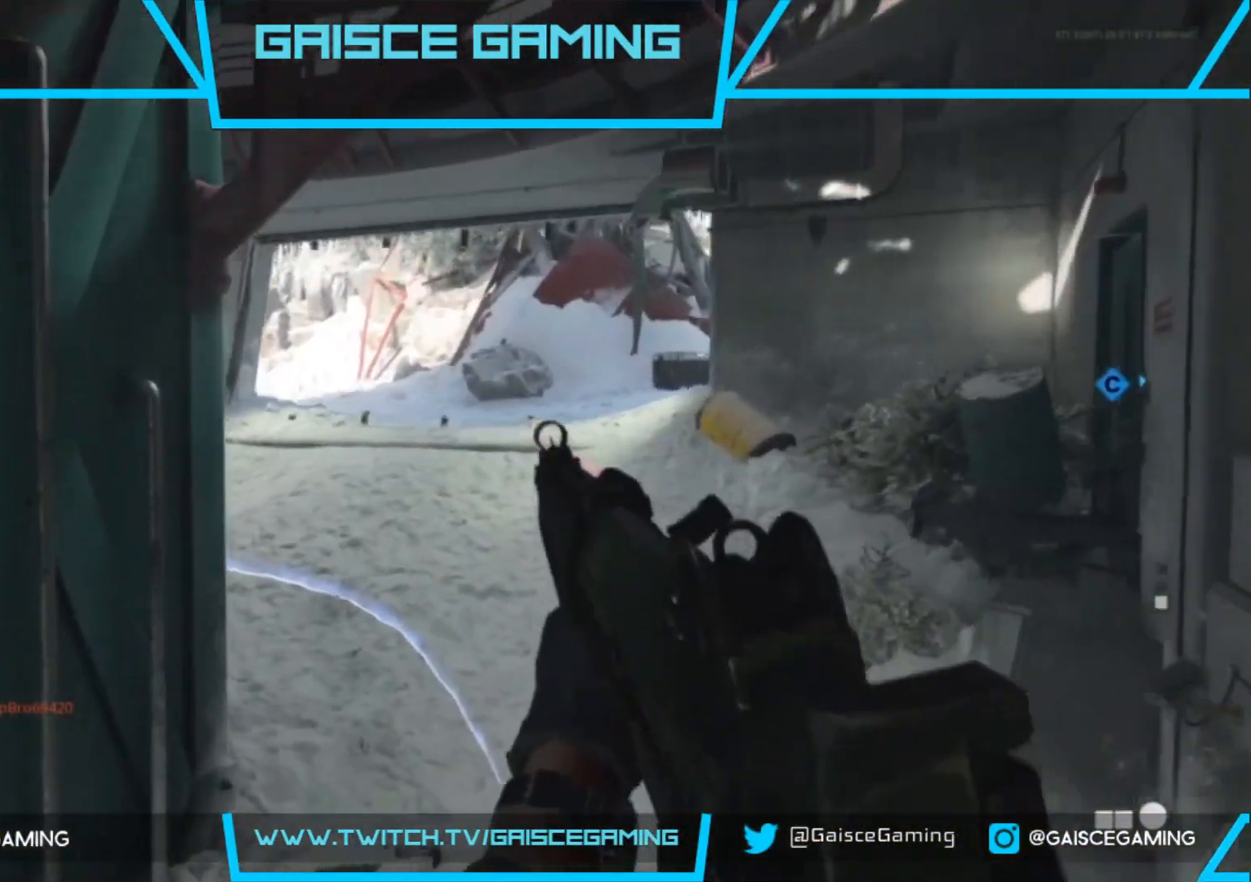
{"buttons": [], "left_stick": "up-right", "right_stick": "up", "events": [[33, "right_stick", "center"], [333, "right_stick", "up"], [483, "left_stick", "up-right"]]}
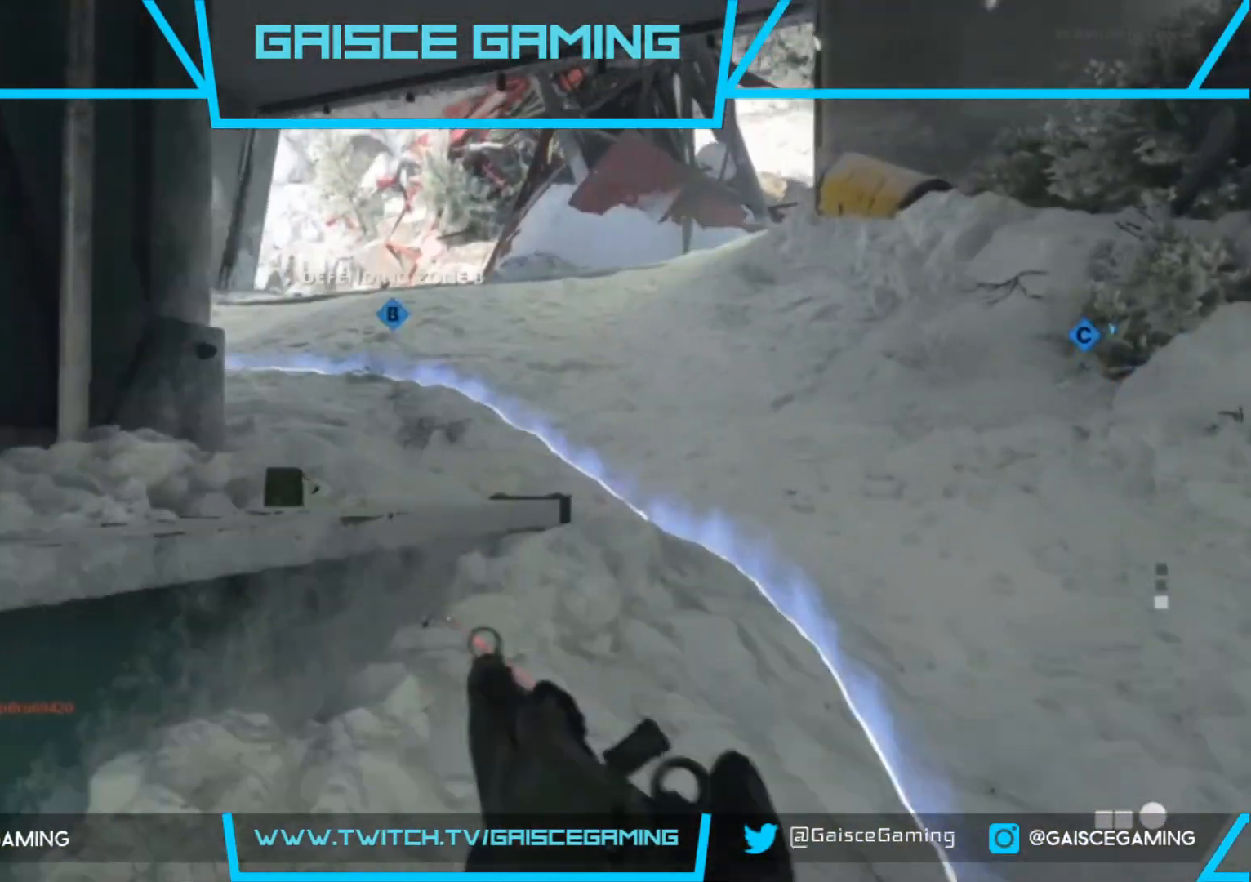
{"buttons": [], "left_stick": "up", "right_stick": "up-left", "events": [[183, "right_stick", "up-left"], [417, "left_stick", "up"]]}
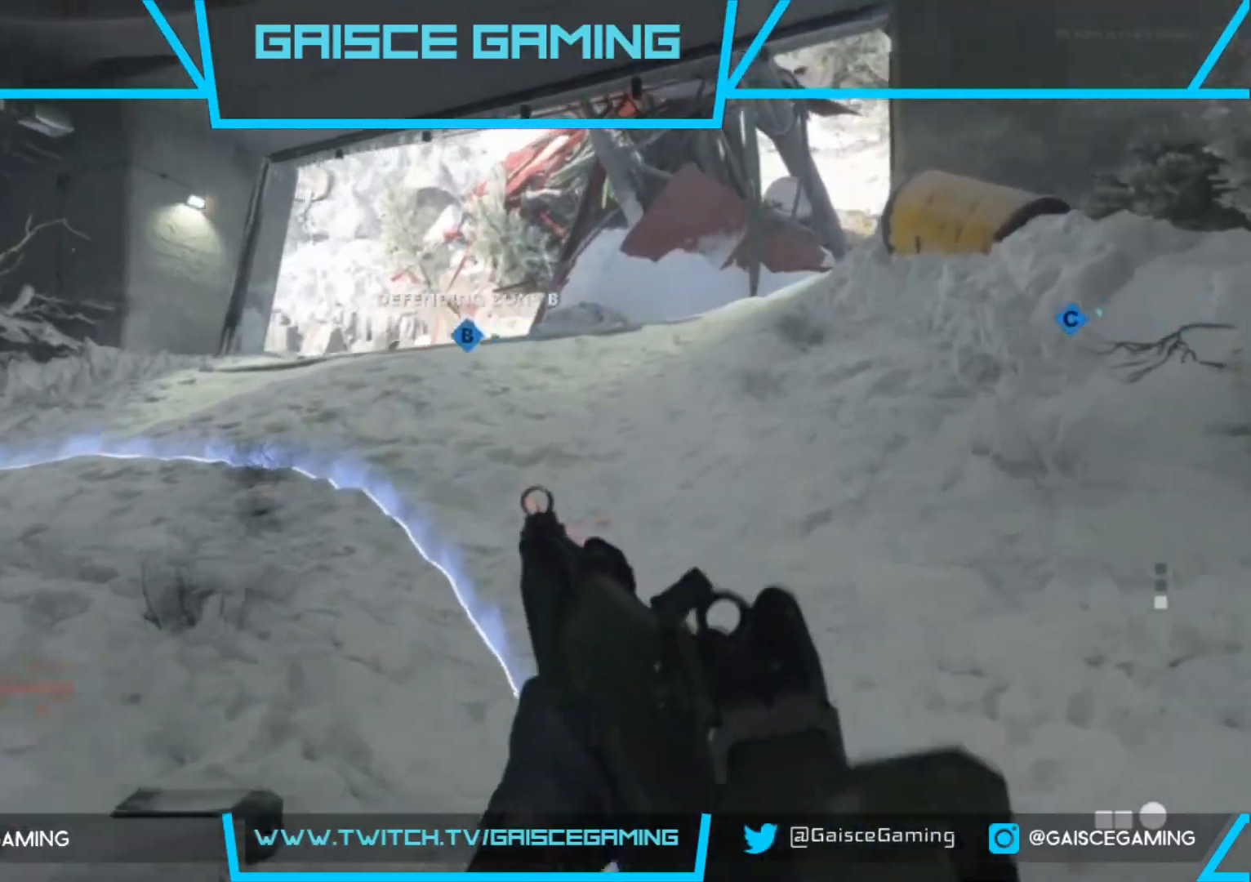
{"buttons": [], "left_stick": "up", "right_stick": "center", "events": [[33, "right_stick", "center"]]}
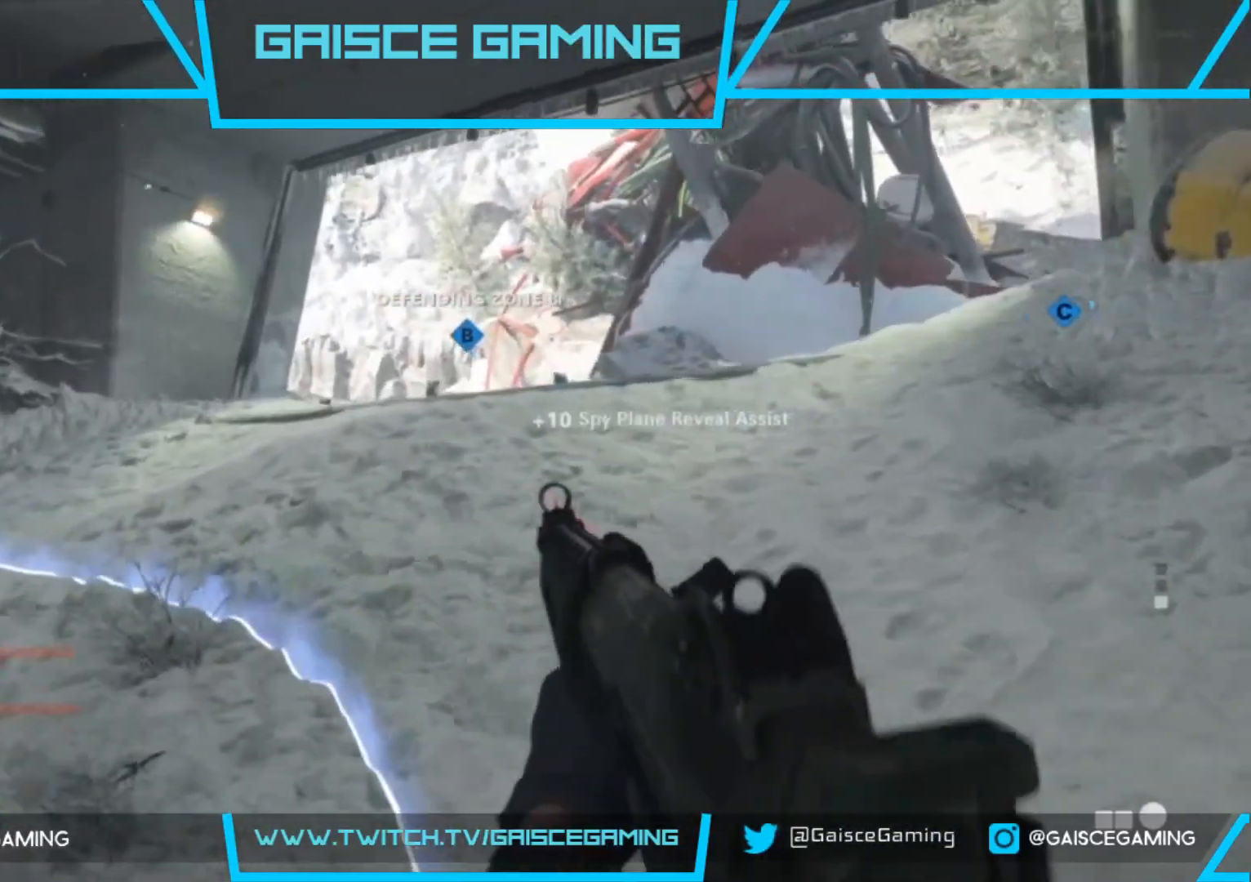
{"buttons": [], "left_stick": "up", "right_stick": "center", "events": []}
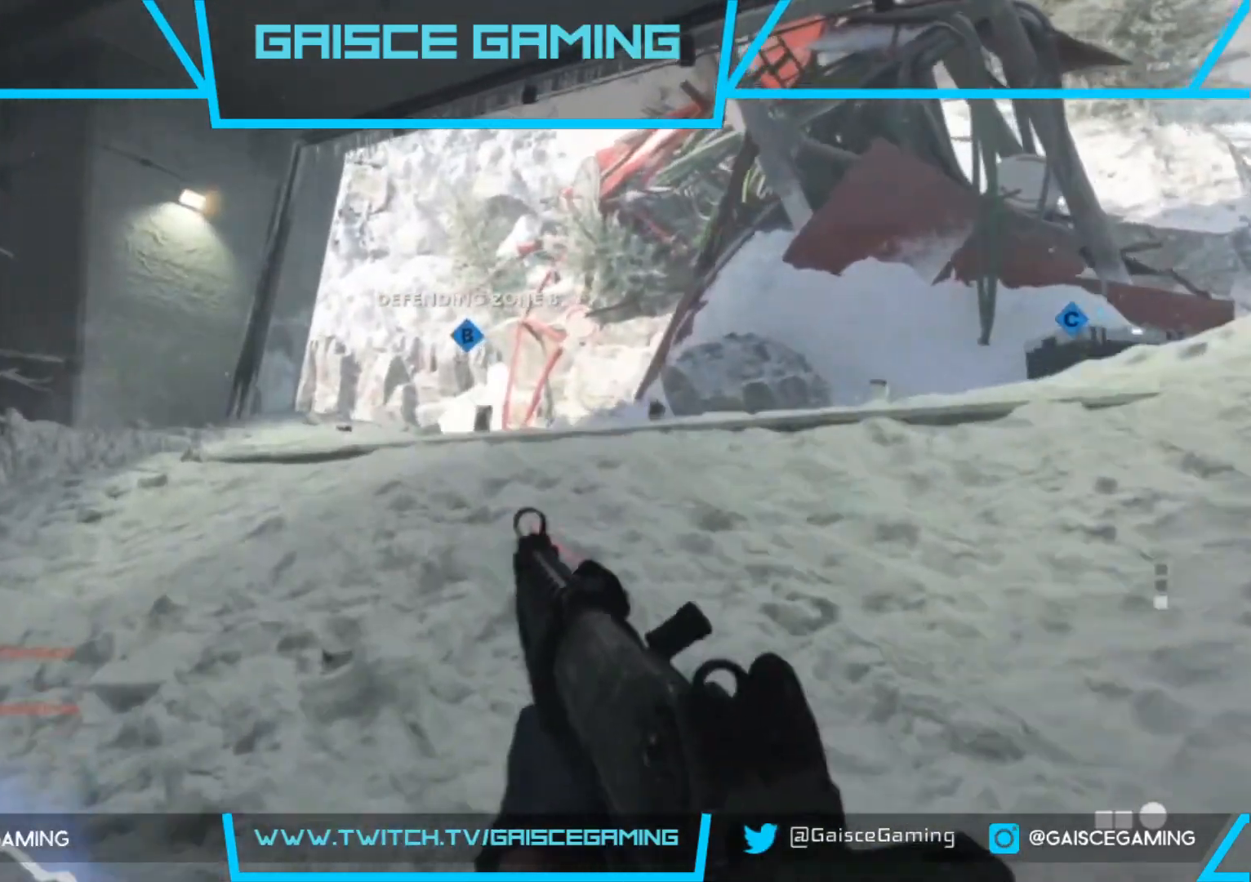
{"buttons": [], "left_stick": "up", "right_stick": "down-left", "events": [[433, "right_stick", "down-left"]]}
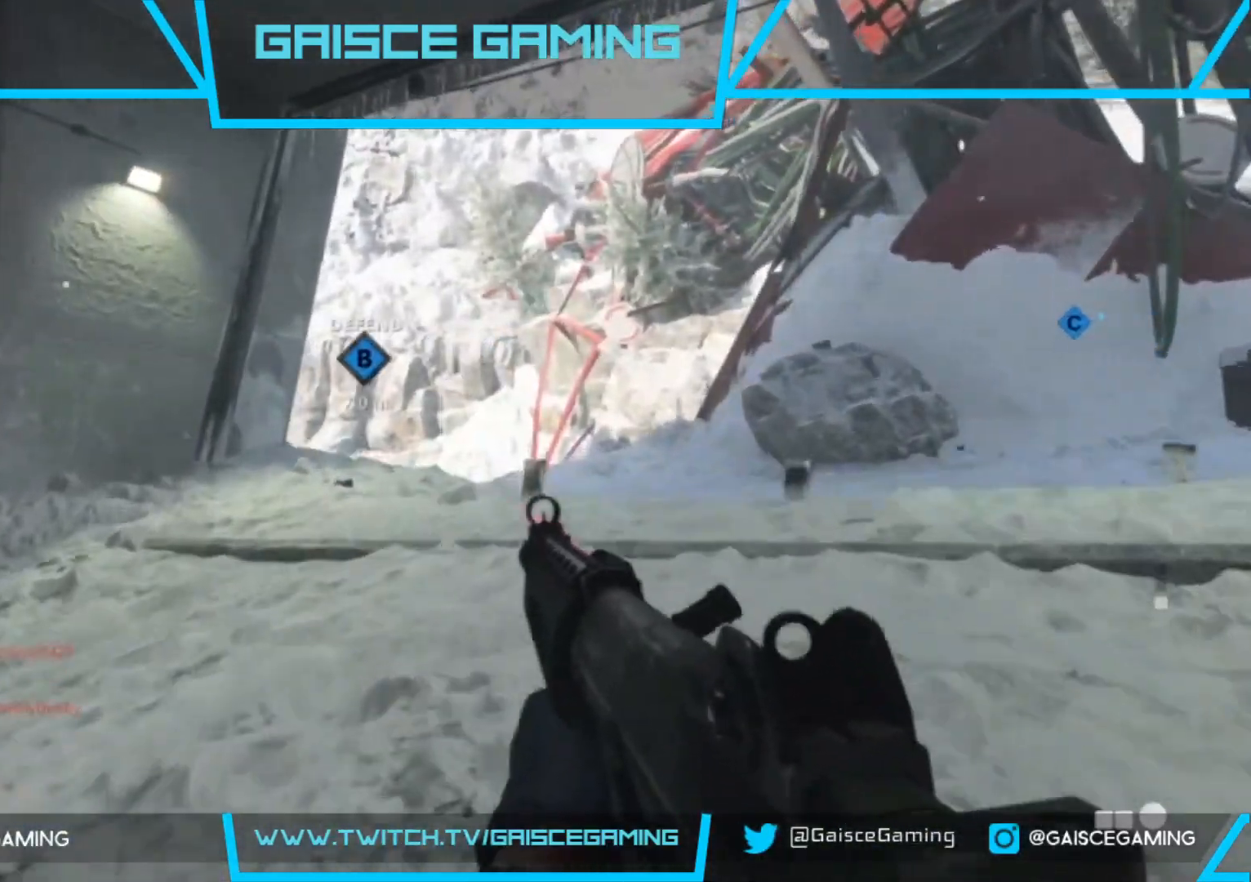
{"buttons": [], "left_stick": "up", "right_stick": "down-right", "events": [[483, "right_stick", "down-right"]]}
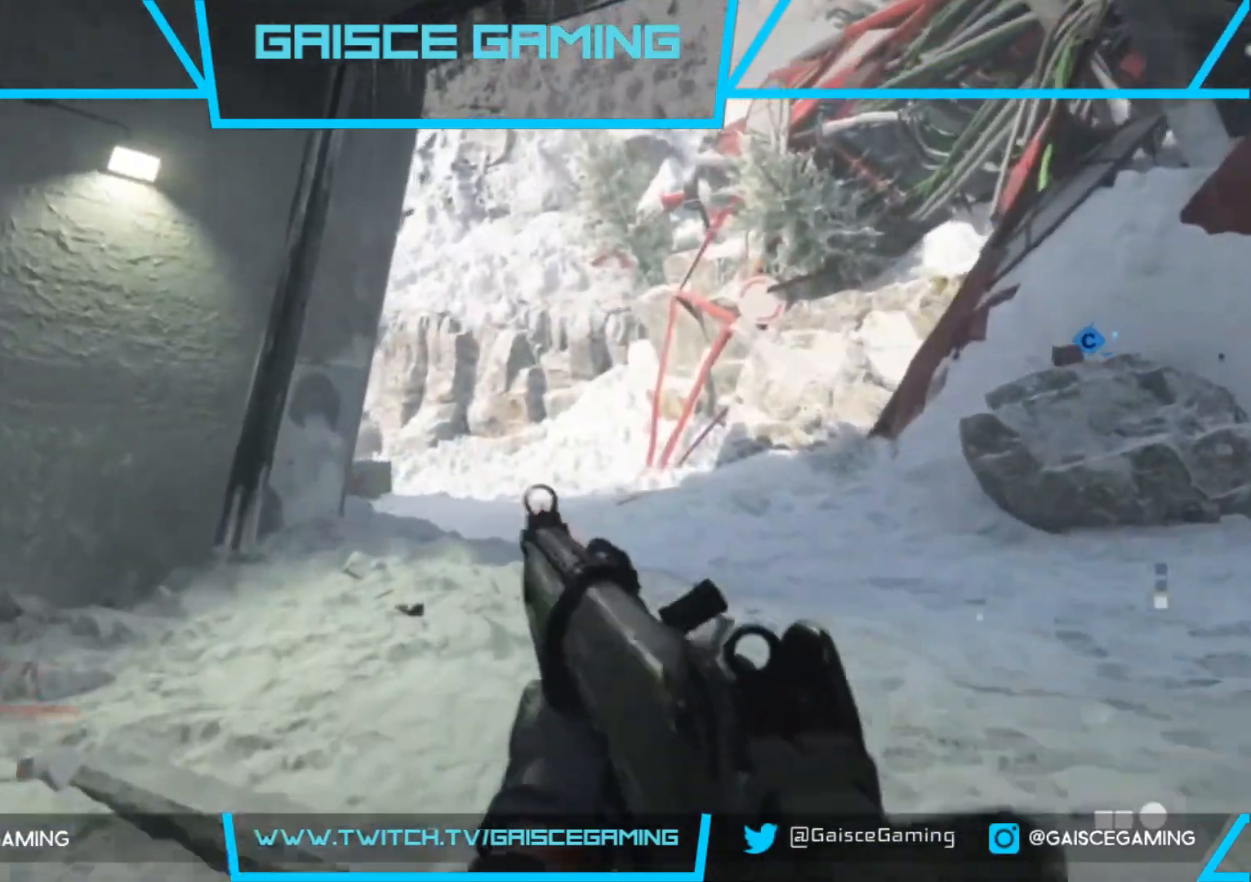
{"buttons": [], "left_stick": "up-left", "right_stick": "center", "events": [[50, "left_stick", "down-right"], [100, "right_stick", "right"], [267, "right_stick", "center"], [317, "CIRCLE", "down"], [400, "left_stick", "up-left"], [450, "CIRCLE", "up"]]}
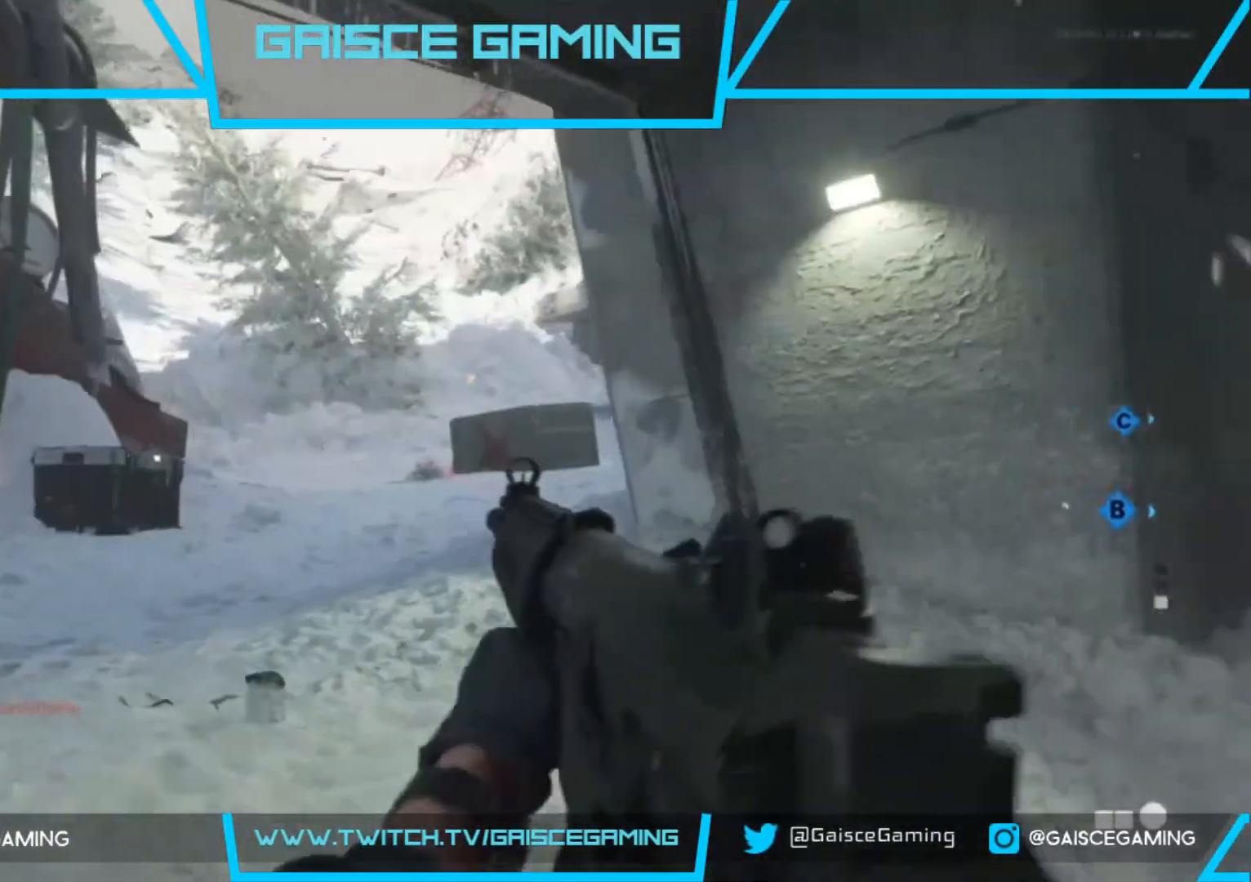
{"buttons": [], "left_stick": "up-left", "right_stick": "right", "events": [[267, "CIRCLE", "down"], [333, "CIRCLE", "up"], [500, "right_stick", "right"]]}
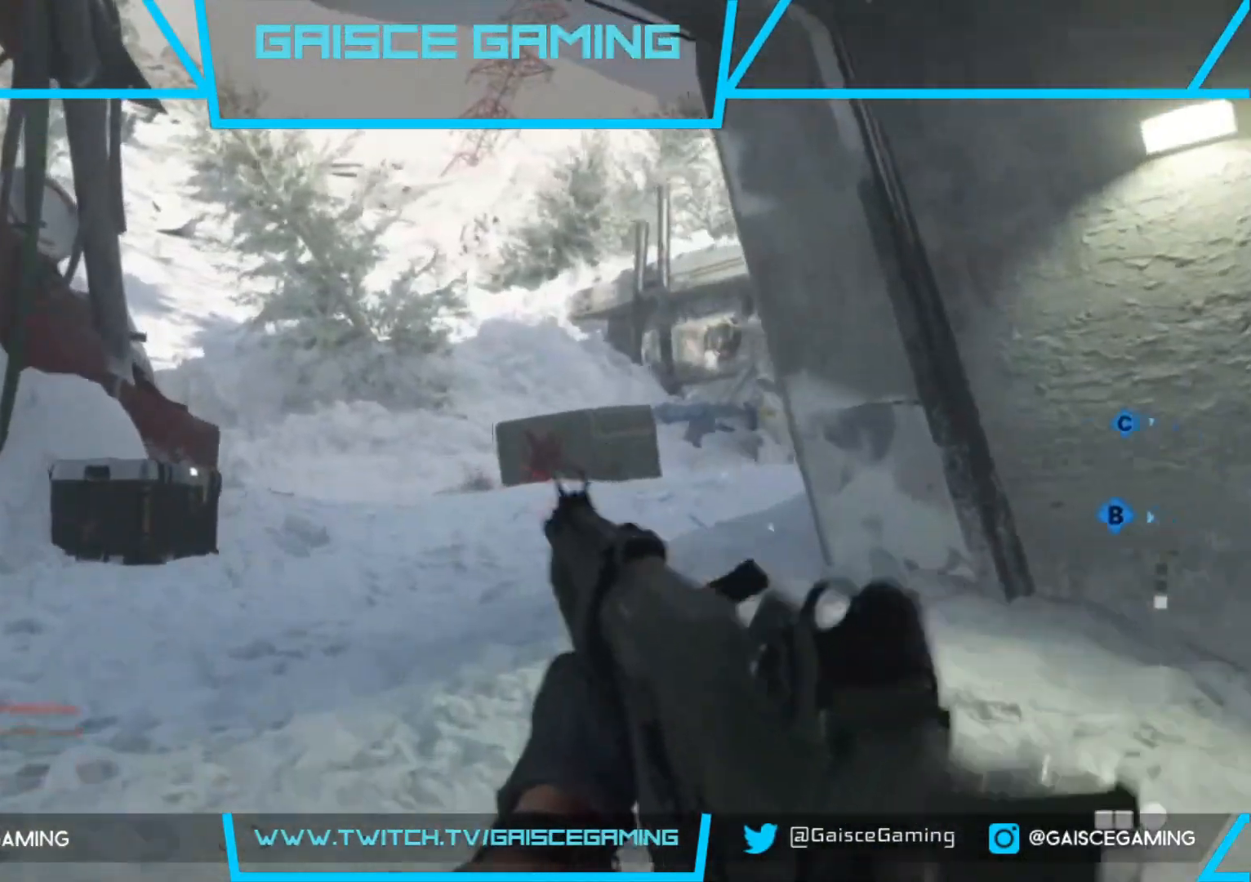
{"buttons": ["L2"], "left_stick": "up-left", "right_stick": "right", "events": [[33, "L2", "down"], [200, "right_stick", "center"], [267, "right_stick", "right"]]}
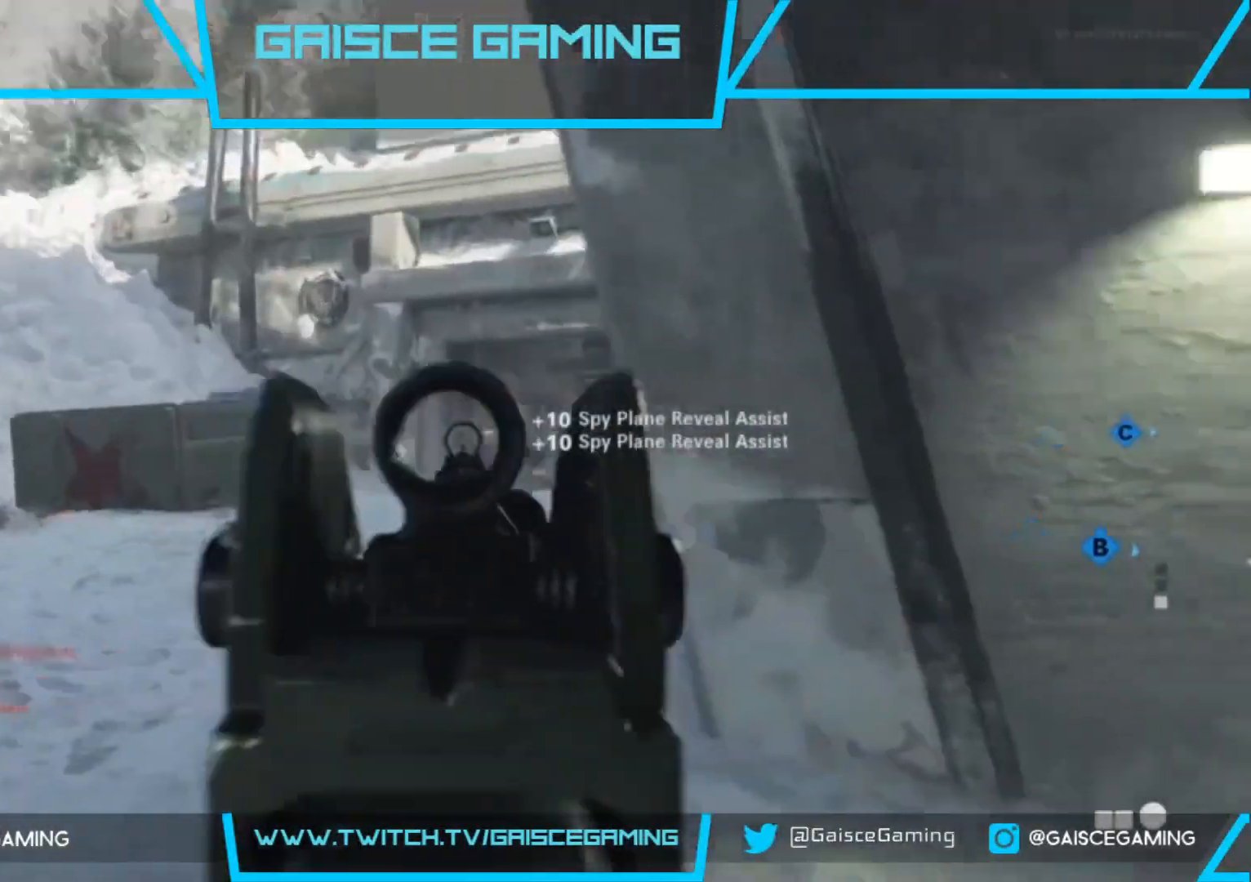
{"buttons": ["L2"], "left_stick": "up-left", "right_stick": "right", "events": [[33, "right_stick", "center"], [250, "right_stick", "right"]]}
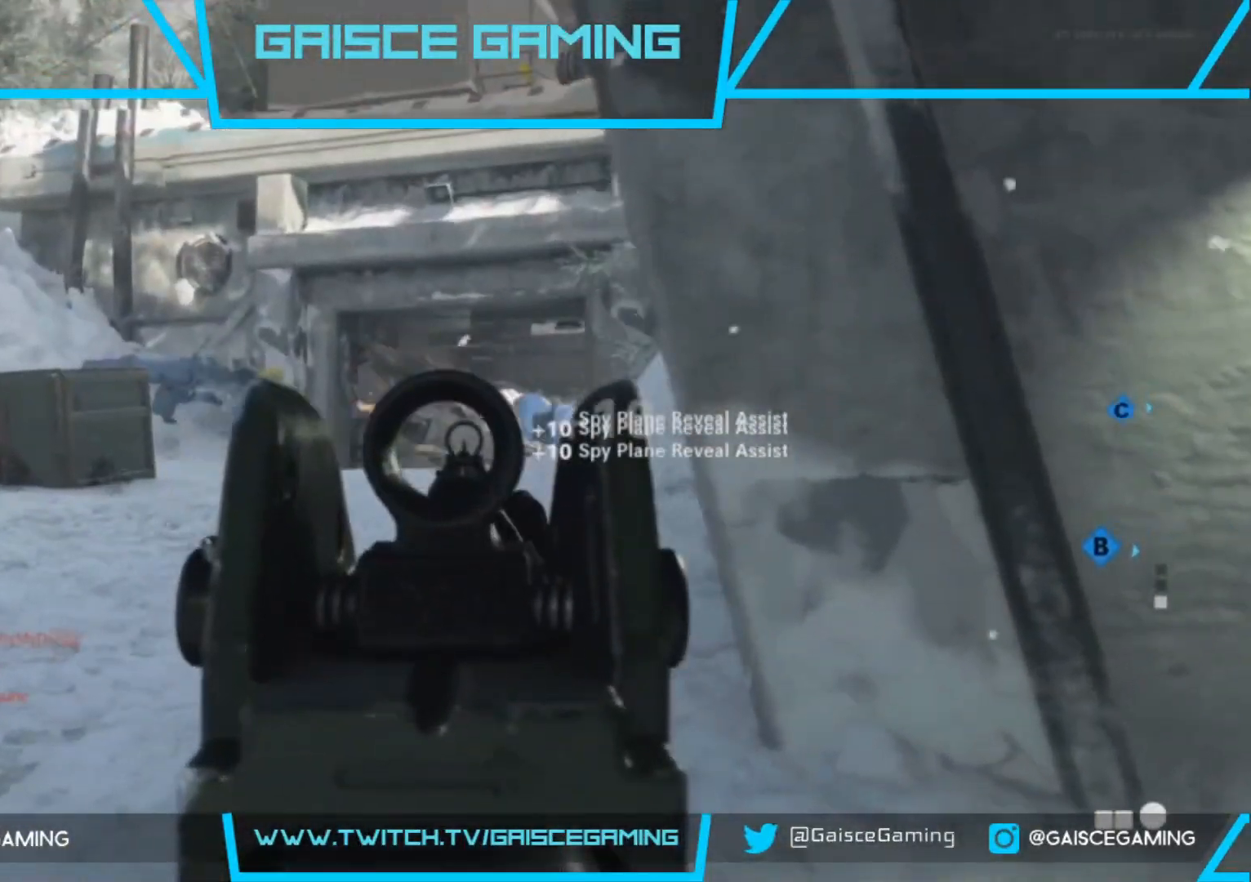
{"buttons": ["L2"], "left_stick": "up-left", "right_stick": "center", "events": [[233, "right_stick", "center"]]}
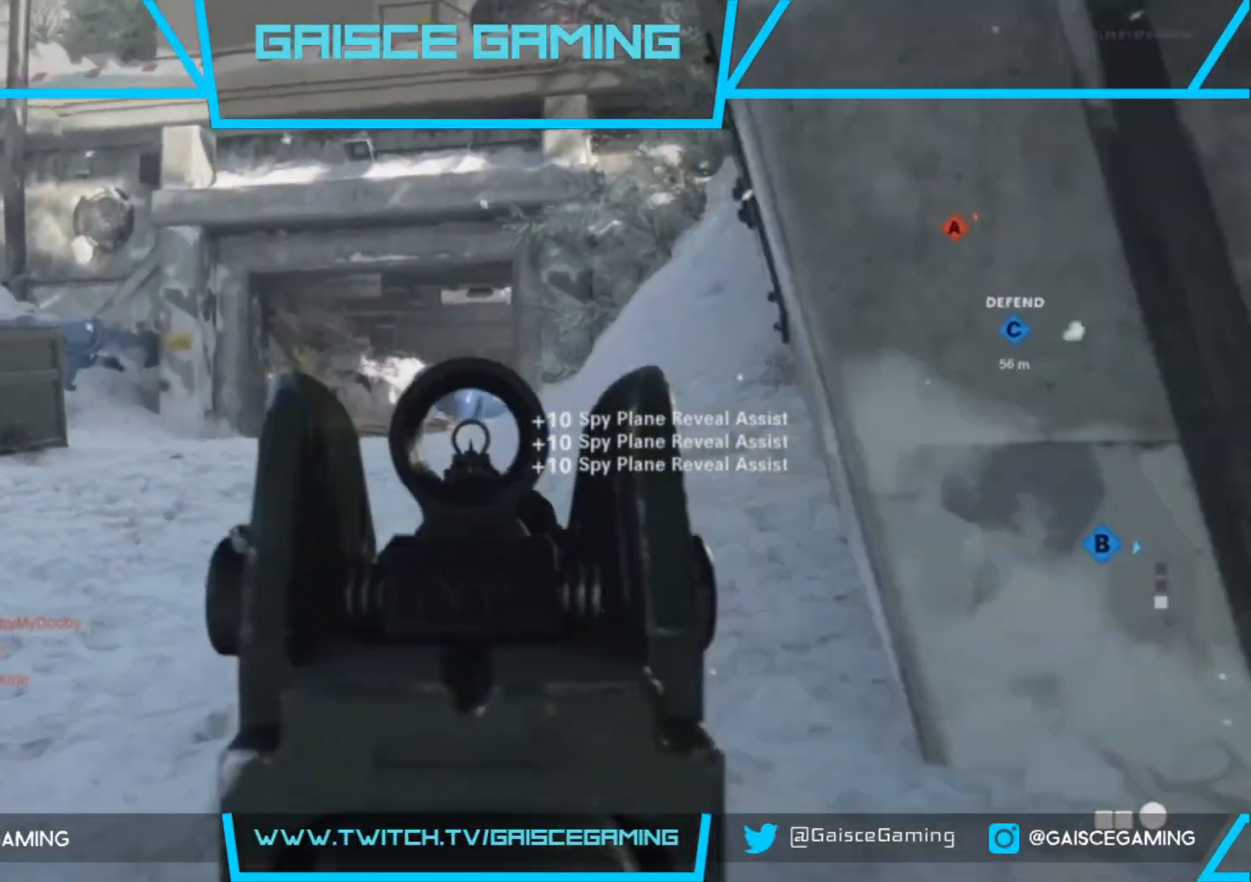
{"buttons": ["L2"], "left_stick": "up", "right_stick": "center", "events": [[417, "left_stick", "up"]]}
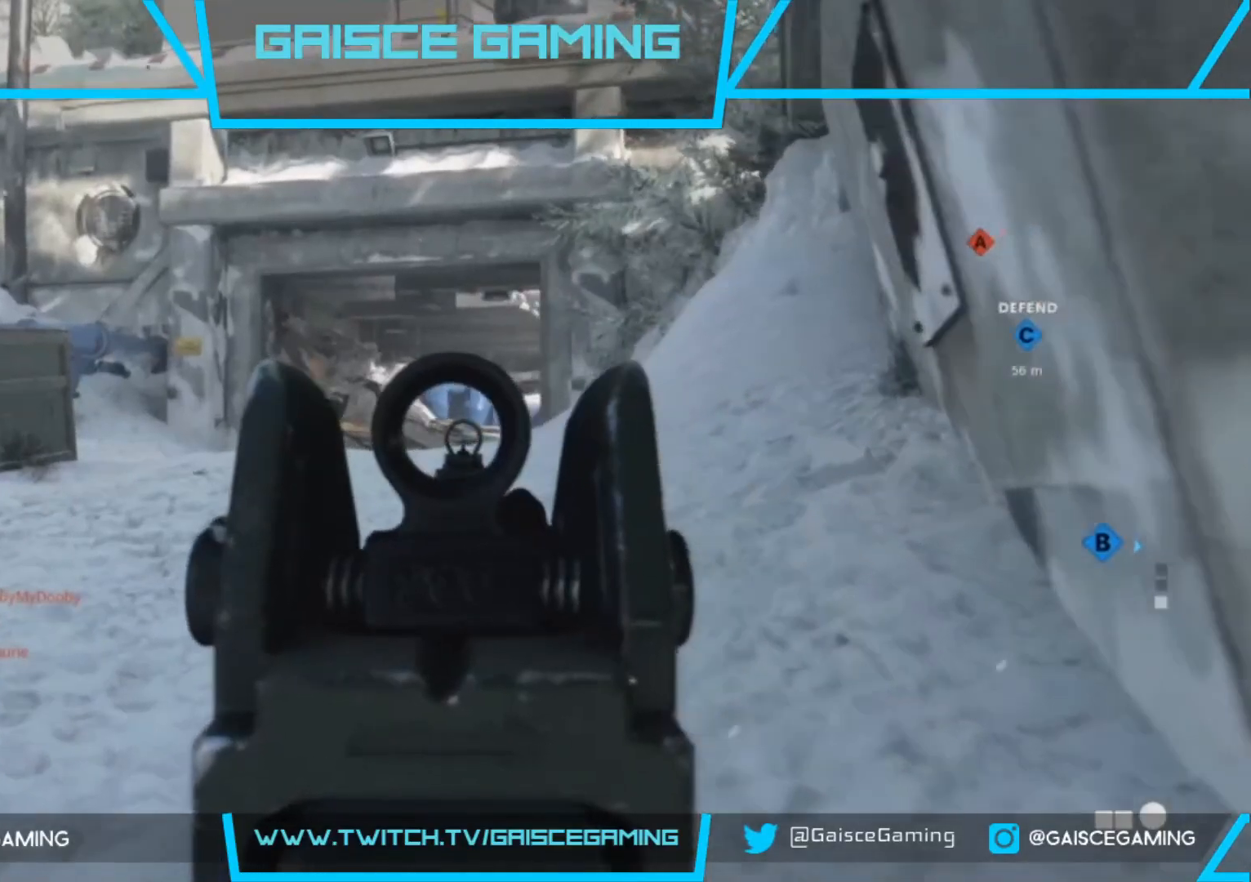
{"buttons": [], "left_stick": "up", "right_stick": "center", "events": [[133, "L2", "up"]]}
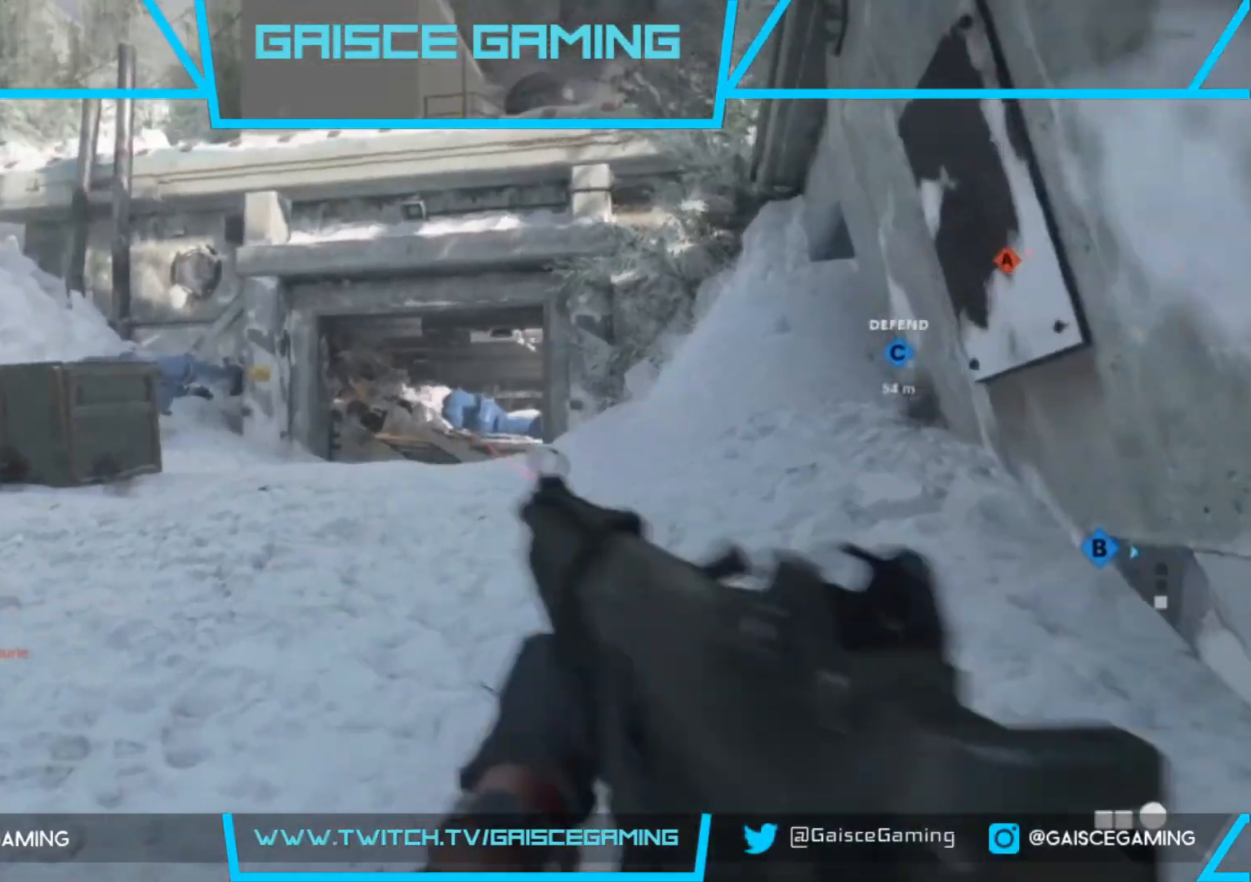
{"buttons": [], "left_stick": "up", "right_stick": "center", "events": []}
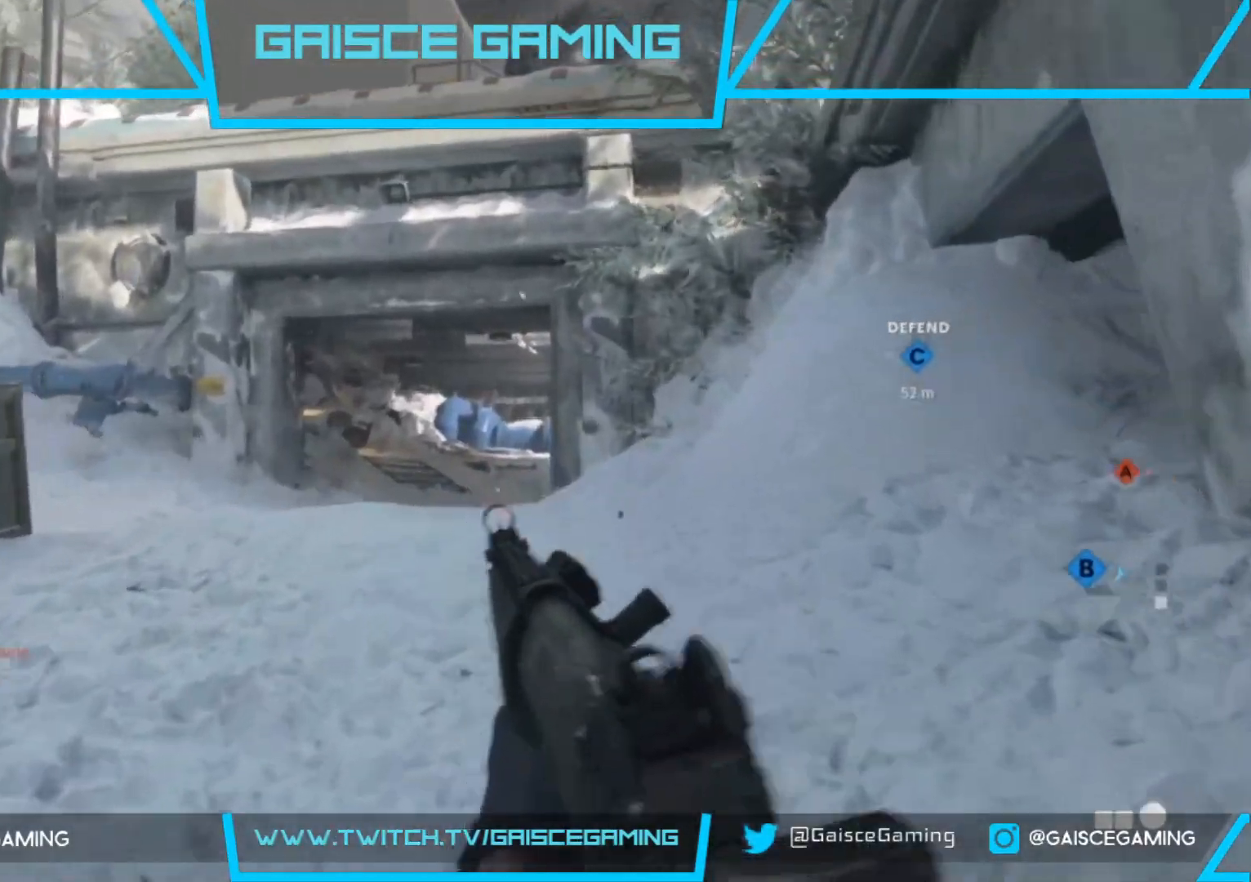
{"buttons": [], "left_stick": "up", "right_stick": "down-right", "events": [[300, "L3", "down"], [433, "L3", "up"], [500, "right_stick", "down-right"]]}
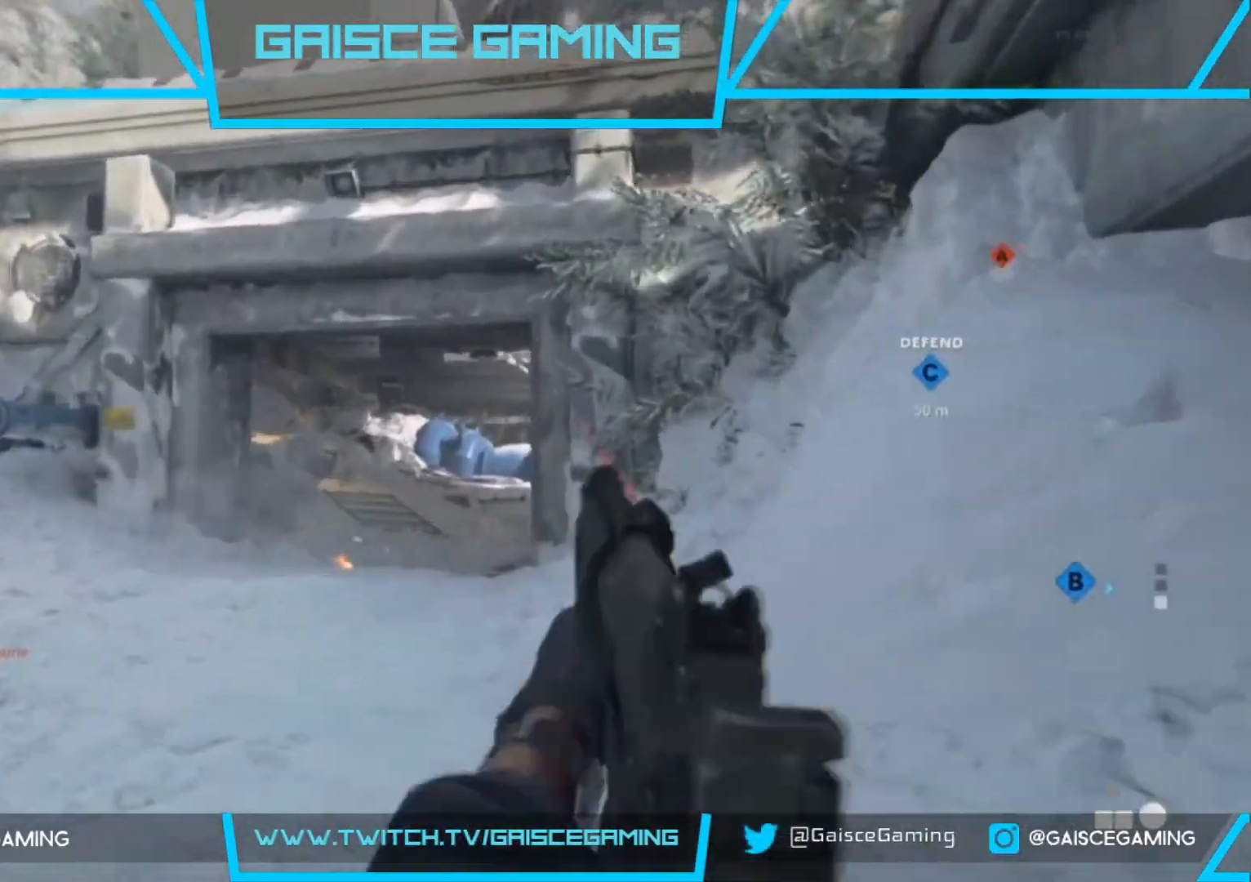
{"buttons": [], "left_stick": "up", "right_stick": "down-right", "events": []}